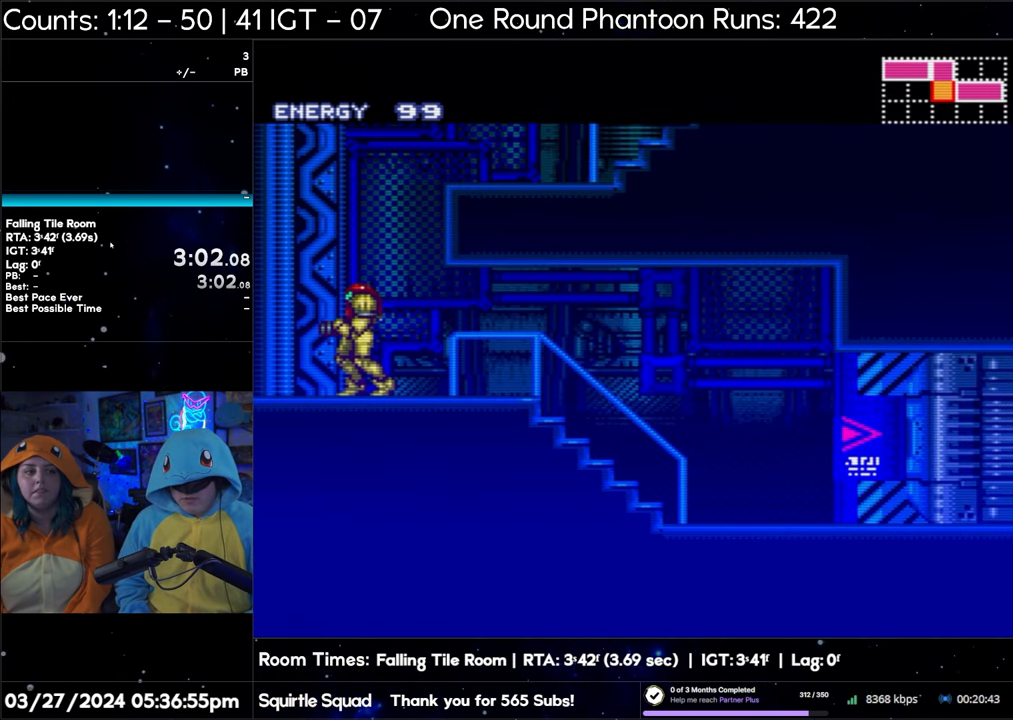
Gameplay with a controller (Nintendo layout); each line is a JSON object with the inputs held at the frame after it. "events" lists button and stick changes between this image and that frame as [ms after this image, input, new state], when the widget could be followed in between. Not read: L3 R3.
{"buttons": ["A", "DPAD_RIGHT"], "events": [[183, "DPAD_LEFT", "up"], [217, "DPAD_RIGHT", "down"]]}
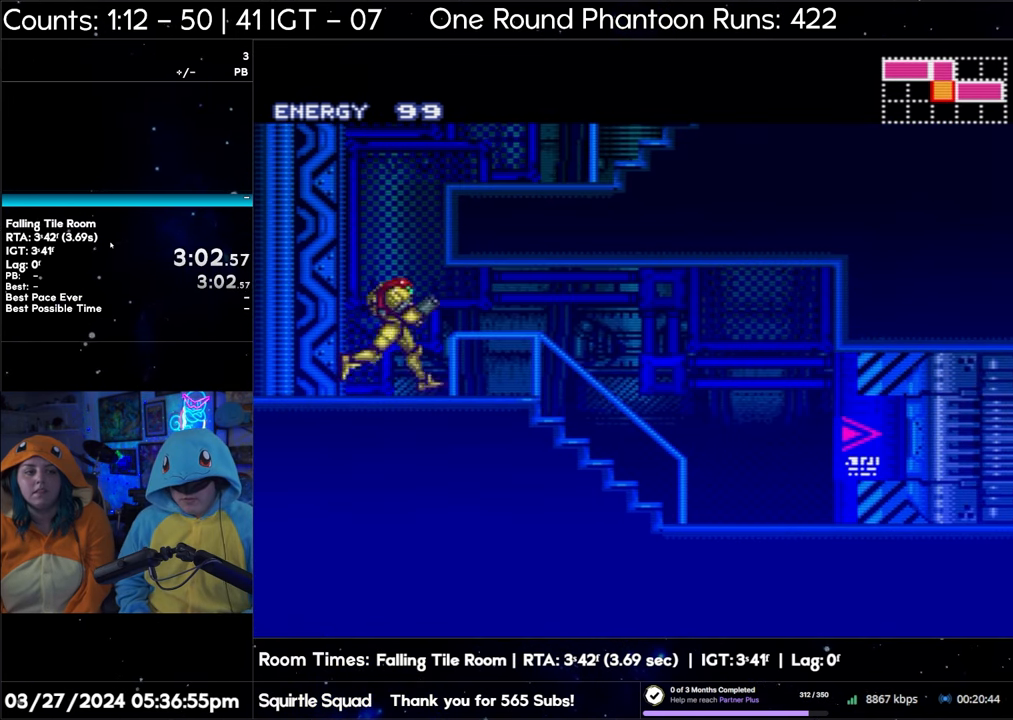
{"buttons": ["A", "DPAD_RIGHT"], "events": []}
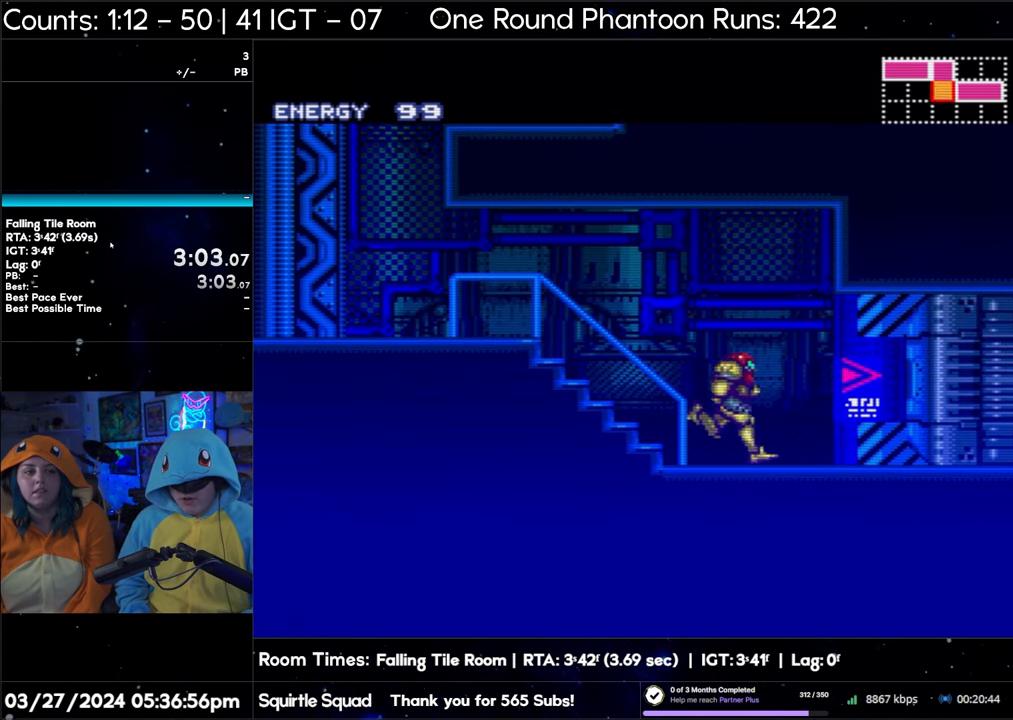
{"buttons": ["A", "DPAD_RIGHT"], "events": []}
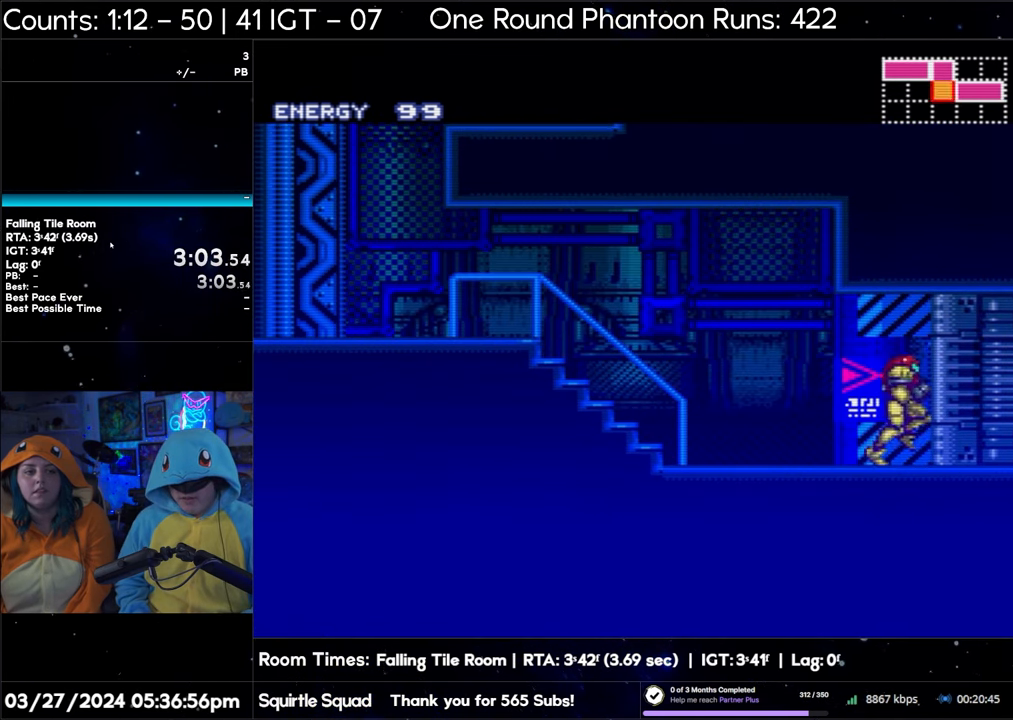
{"buttons": ["A", "DPAD_RIGHT"], "events": []}
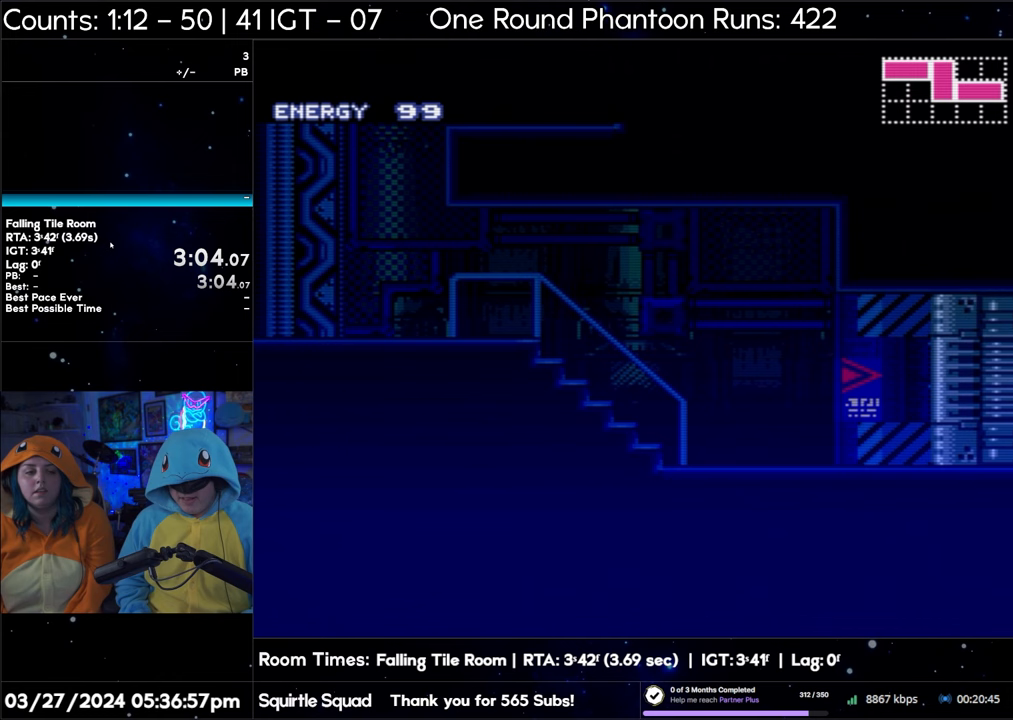
{"buttons": ["A", "DPAD_RIGHT"], "events": []}
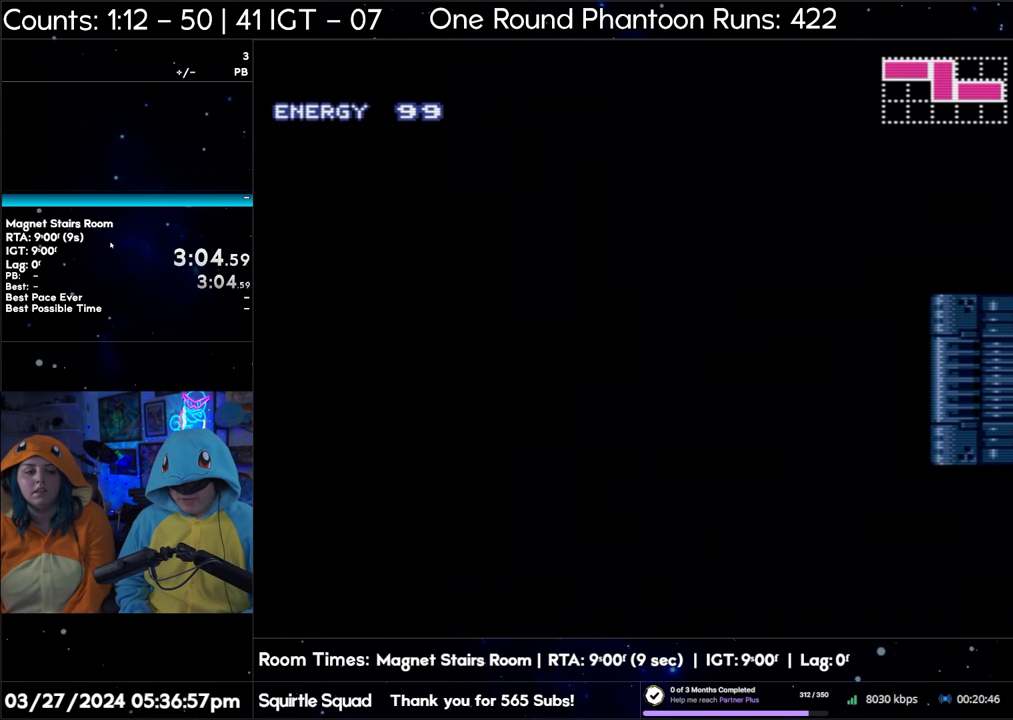
{"buttons": ["A", "DPAD_RIGHT"], "events": []}
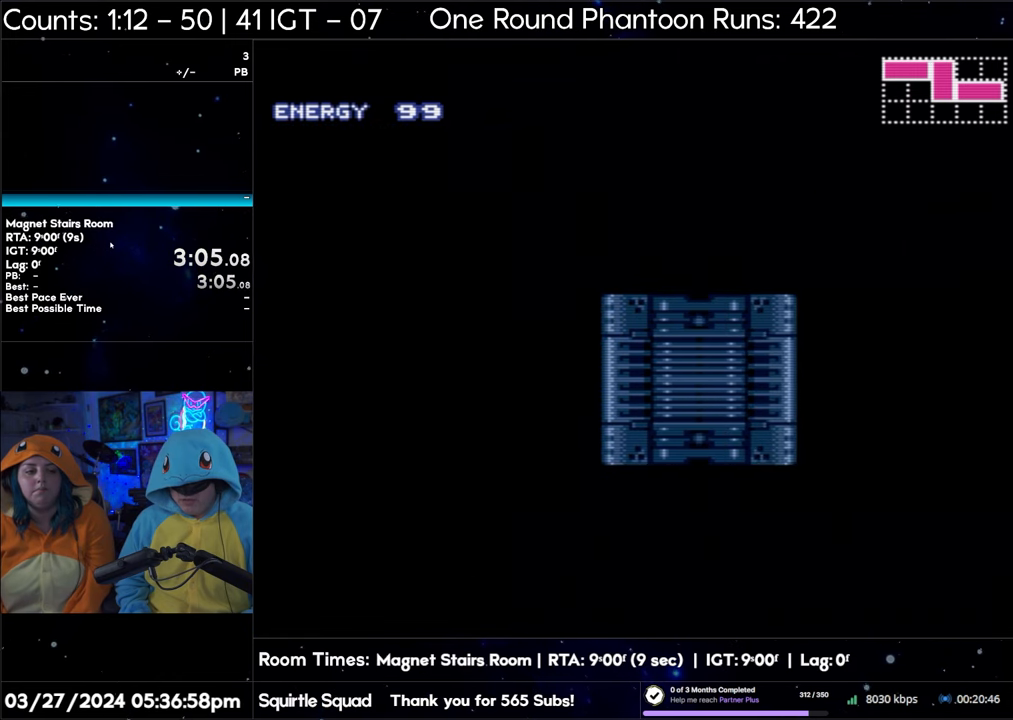
{"buttons": ["A", "DPAD_RIGHT"], "events": []}
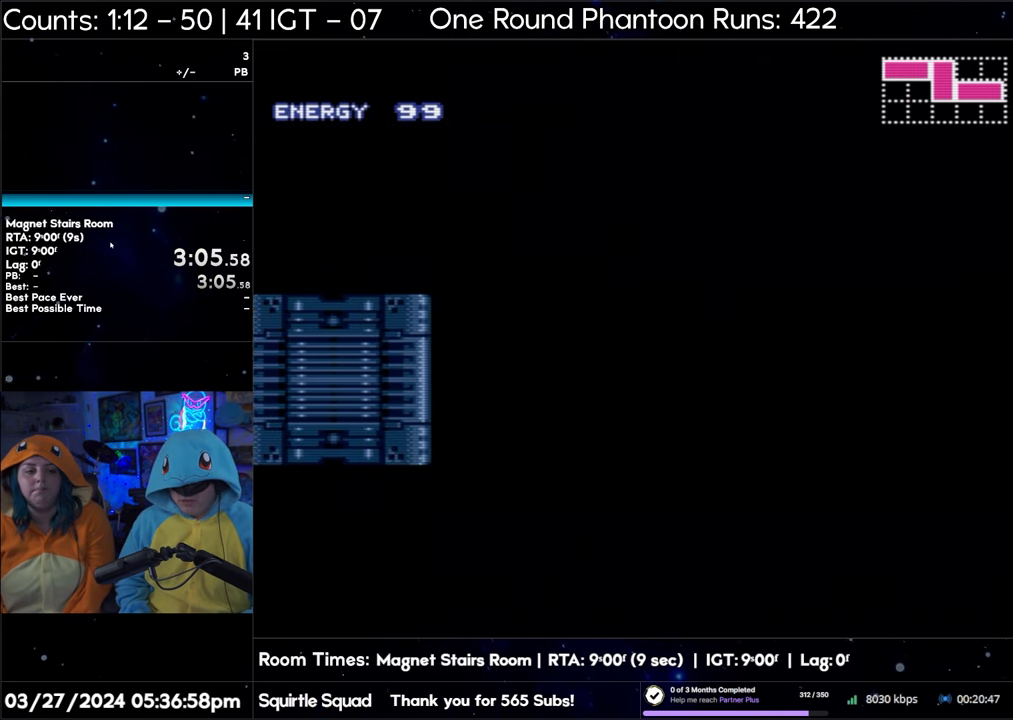
{"buttons": ["A", "DPAD_RIGHT"], "events": []}
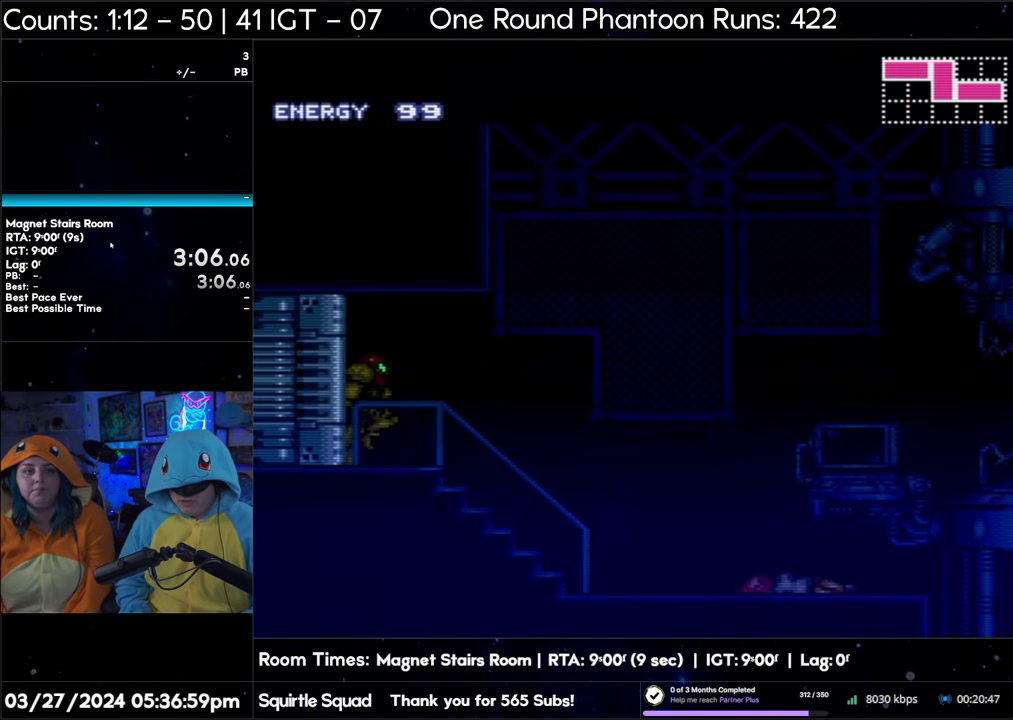
{"buttons": ["A", "DPAD_RIGHT"], "events": []}
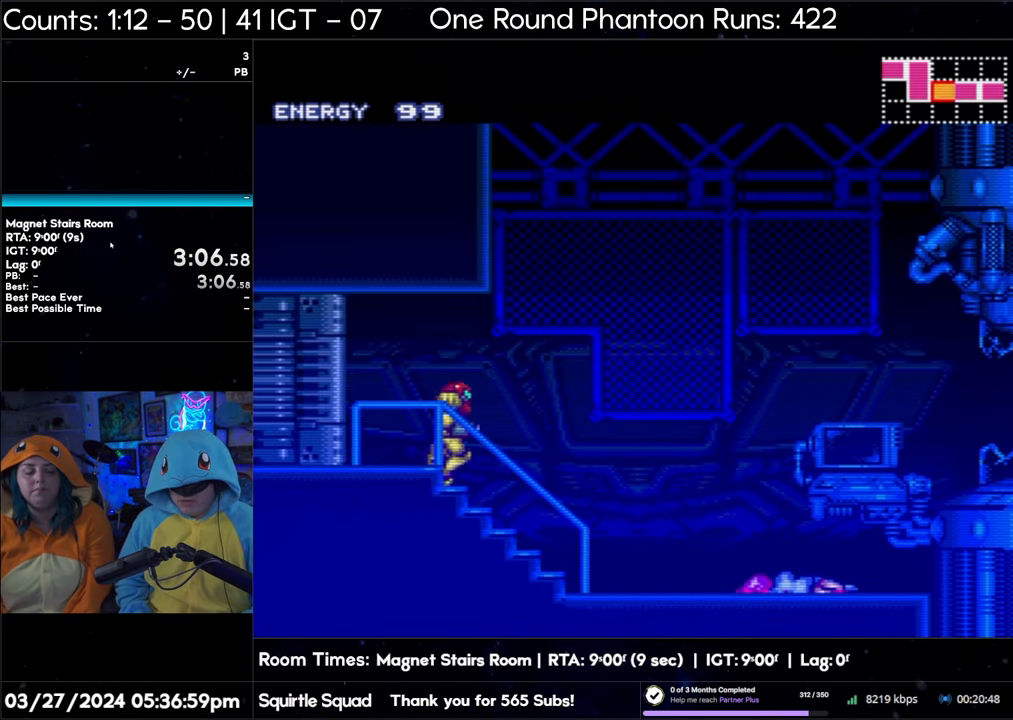
{"buttons": ["A", "DPAD_RIGHT"], "events": []}
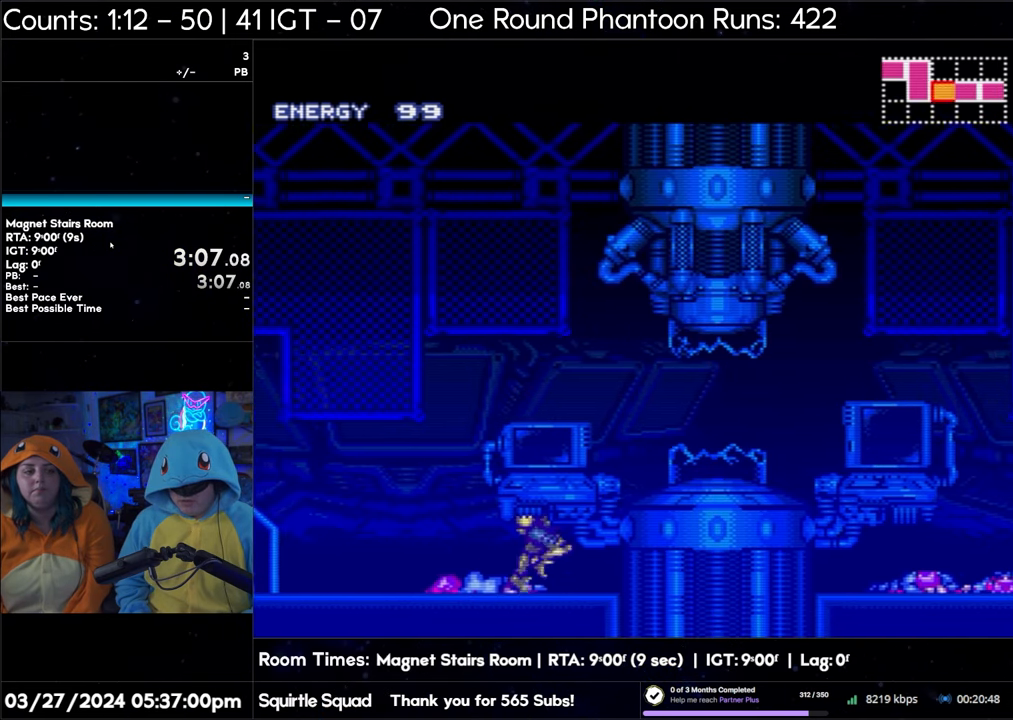
{"buttons": ["A", "DPAD_RIGHT"], "events": []}
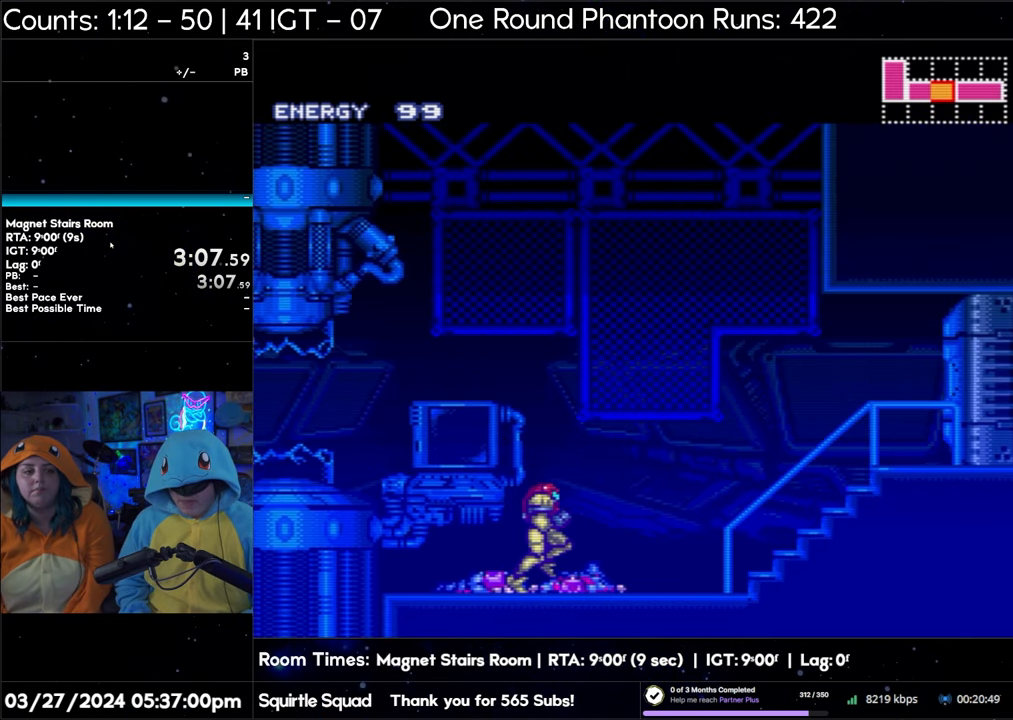
{"buttons": ["A", "DPAD_RIGHT"], "events": []}
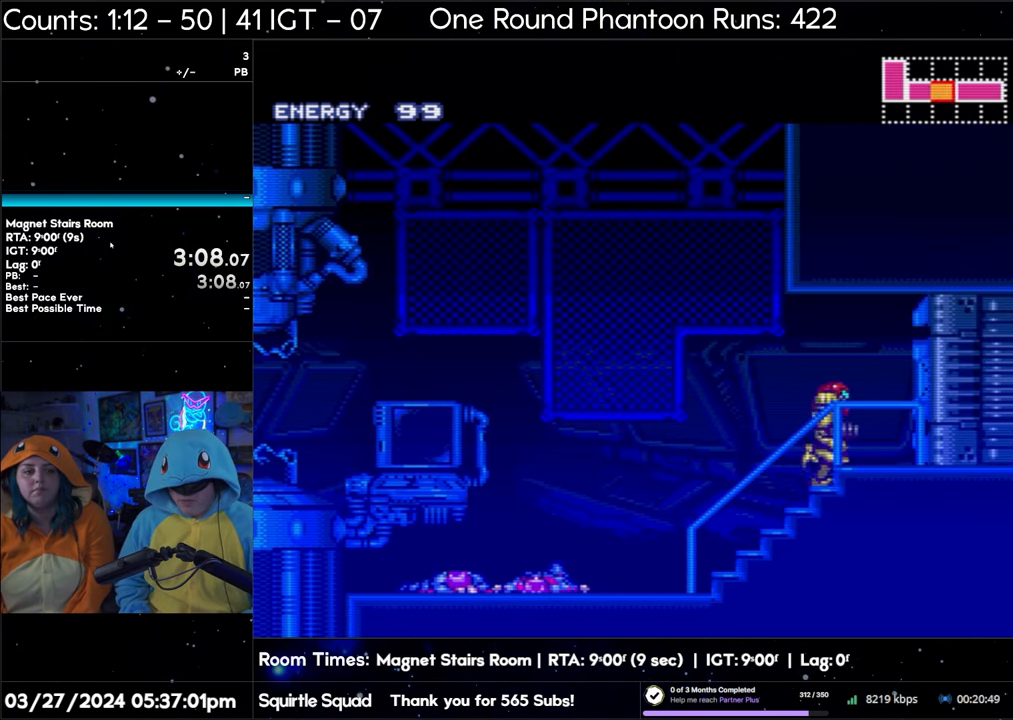
{"buttons": ["A", "DPAD_RIGHT"], "events": []}
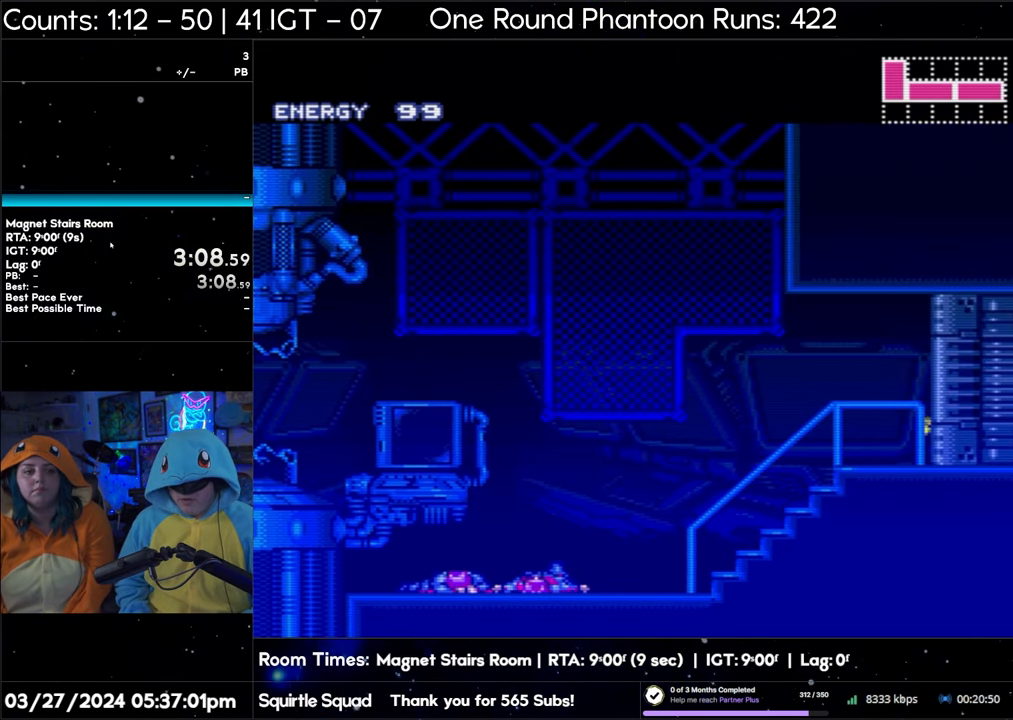
{"buttons": ["A", "DPAD_RIGHT"], "events": []}
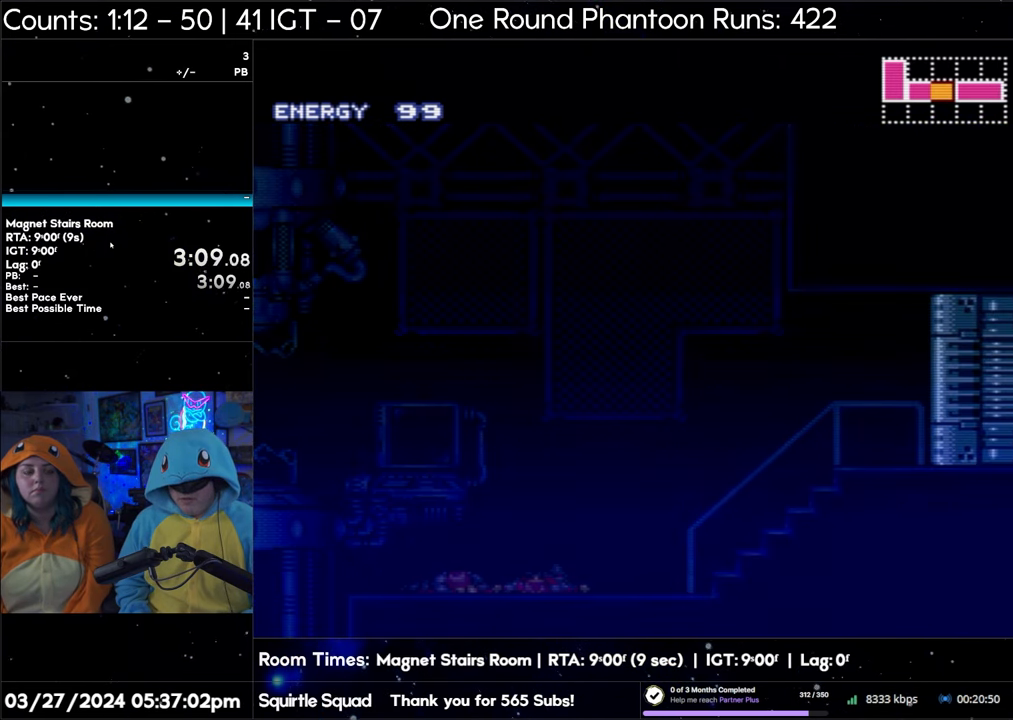
{"buttons": ["A", "DPAD_RIGHT"], "events": []}
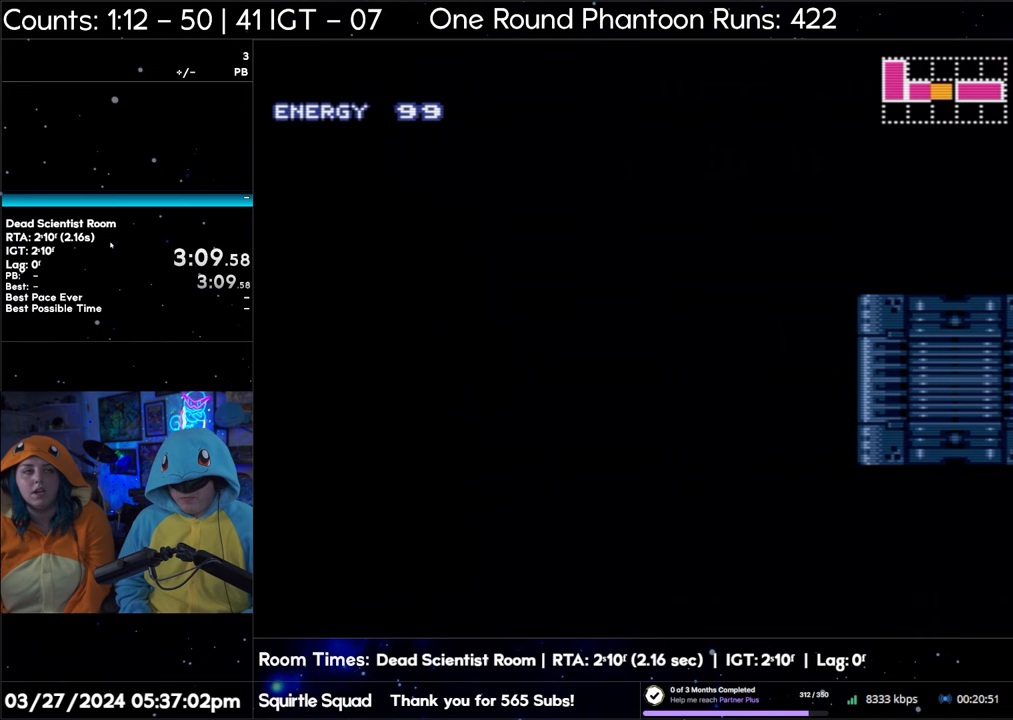
{"buttons": ["A", "DPAD_RIGHT"], "events": []}
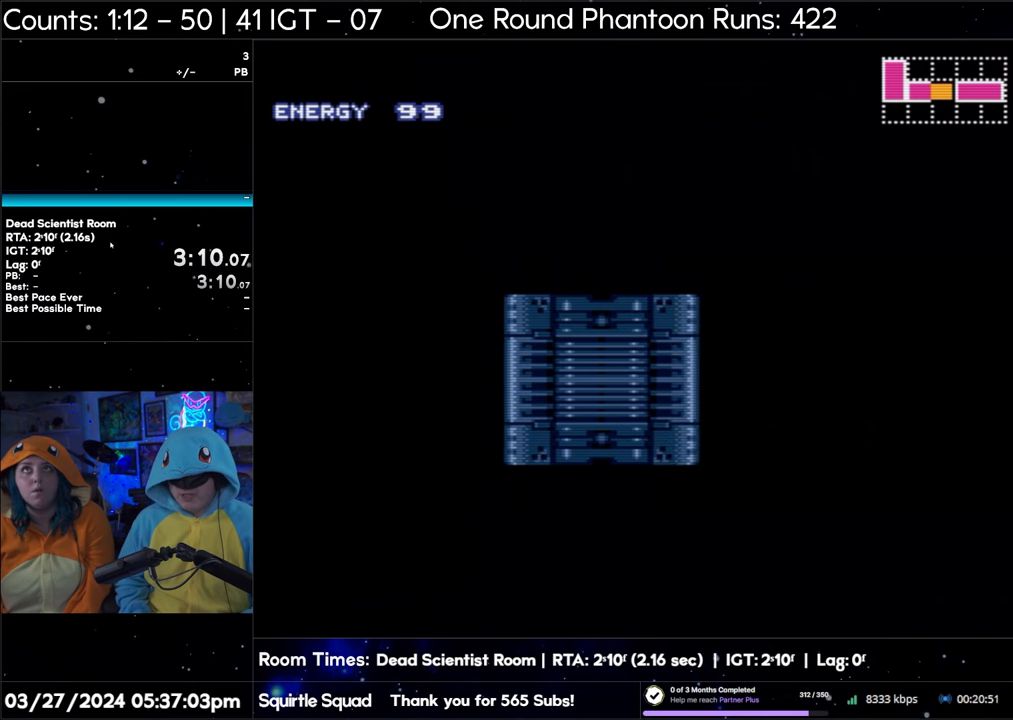
{"buttons": ["A", "DPAD_RIGHT"], "events": []}
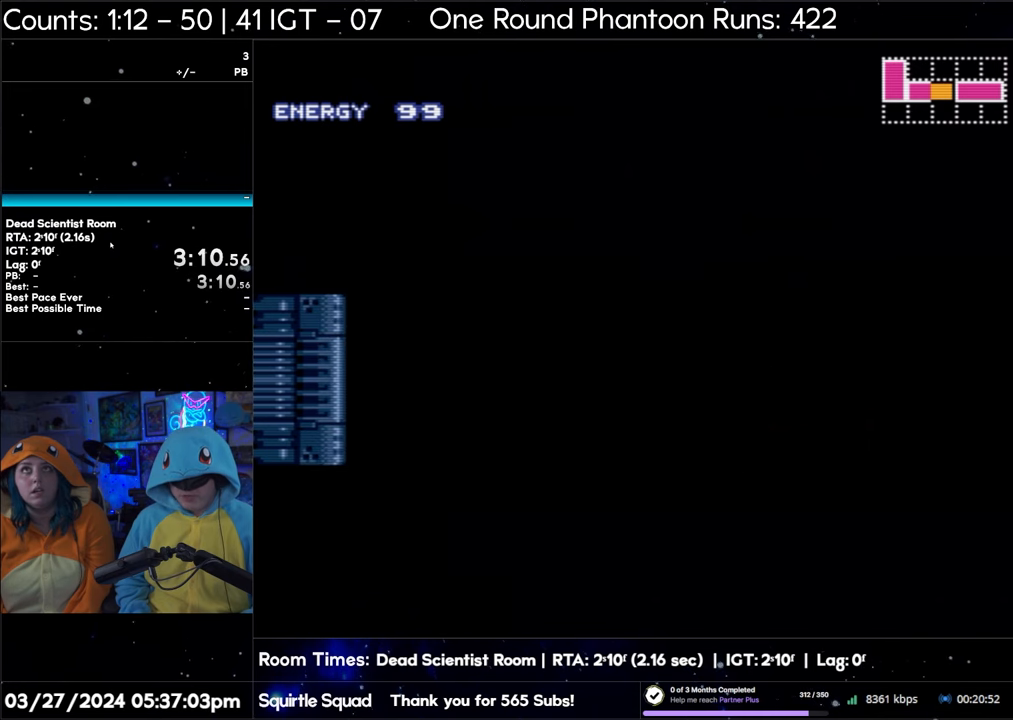
{"buttons": ["A", "DPAD_RIGHT"], "events": []}
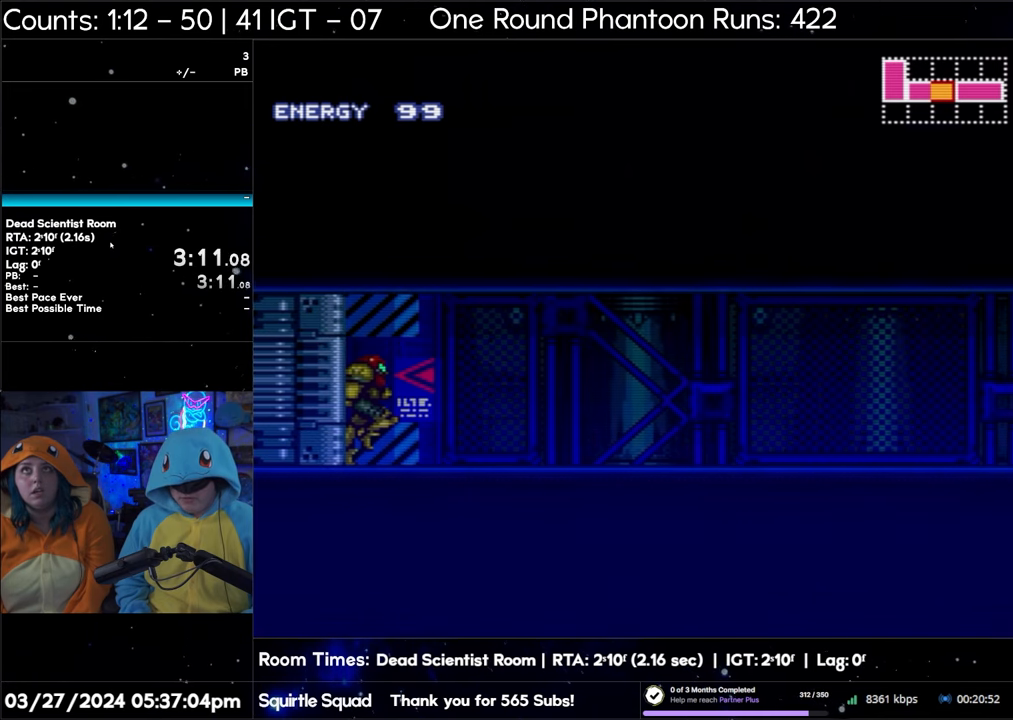
{"buttons": ["A", "DPAD_RIGHT"], "events": []}
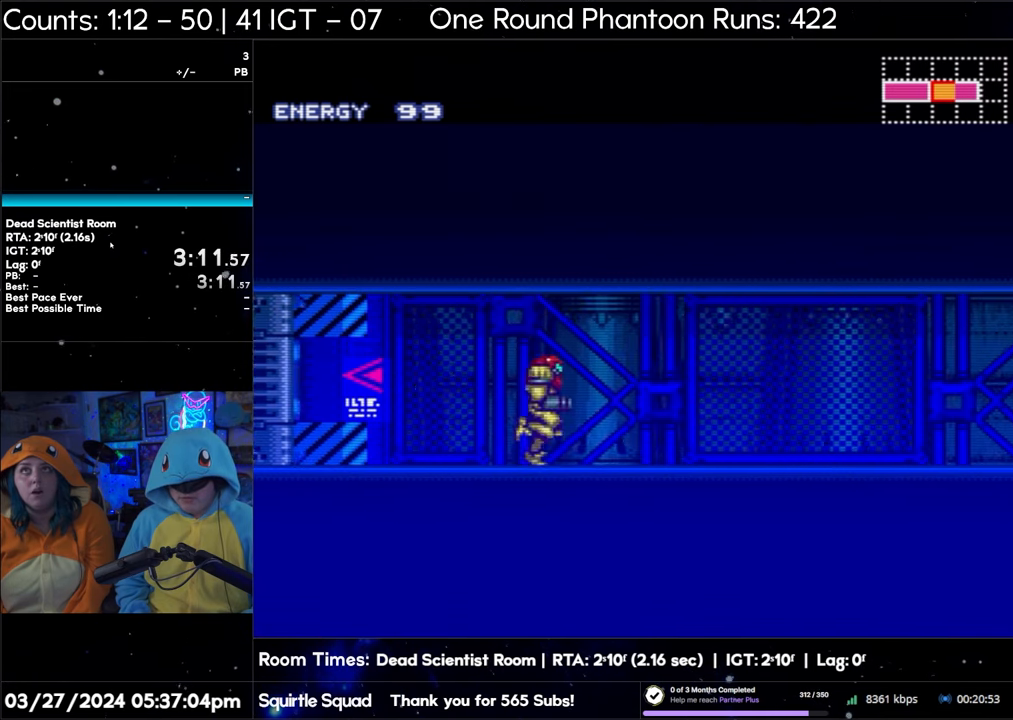
{"buttons": ["A", "DPAD_RIGHT"], "events": []}
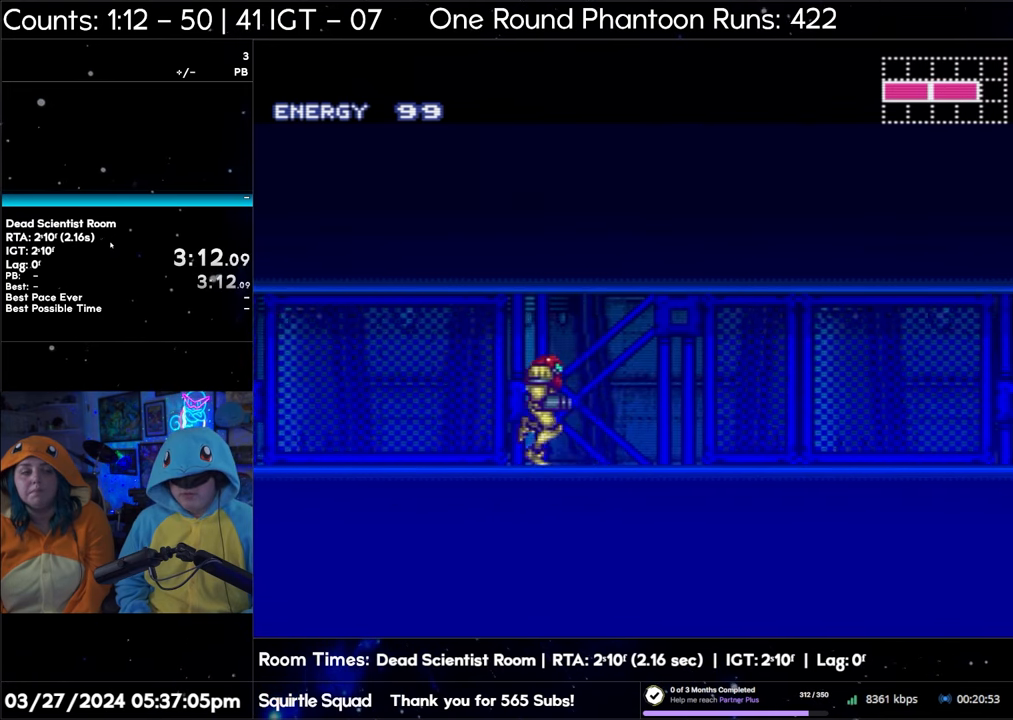
{"buttons": ["A", "DPAD_RIGHT"], "events": []}
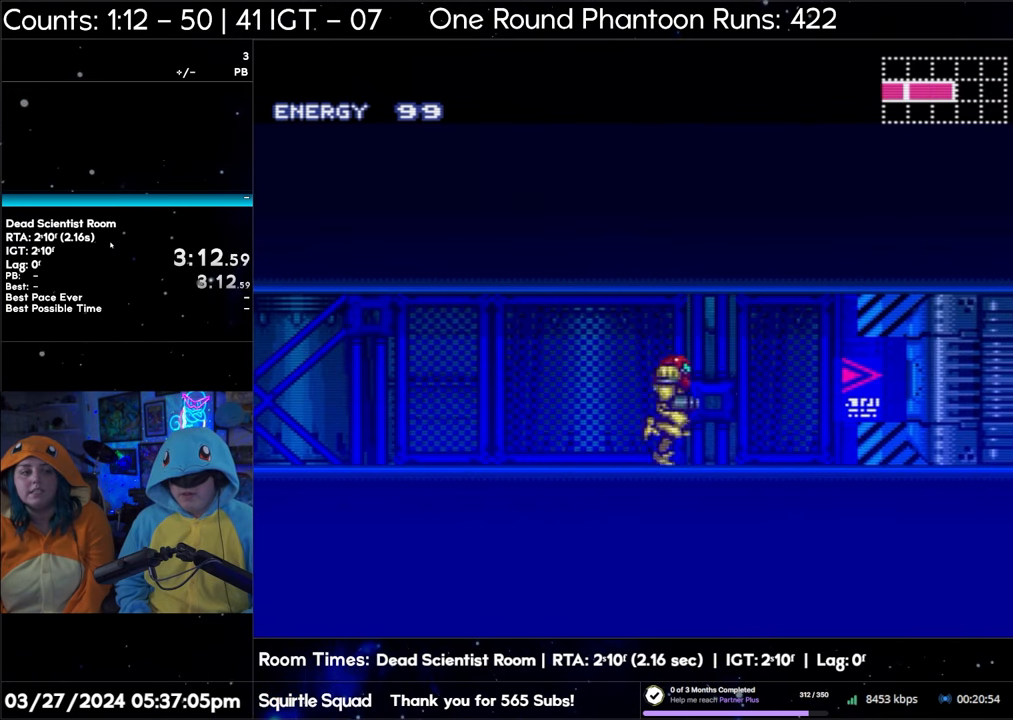
{"buttons": ["A", "DPAD_RIGHT"], "events": []}
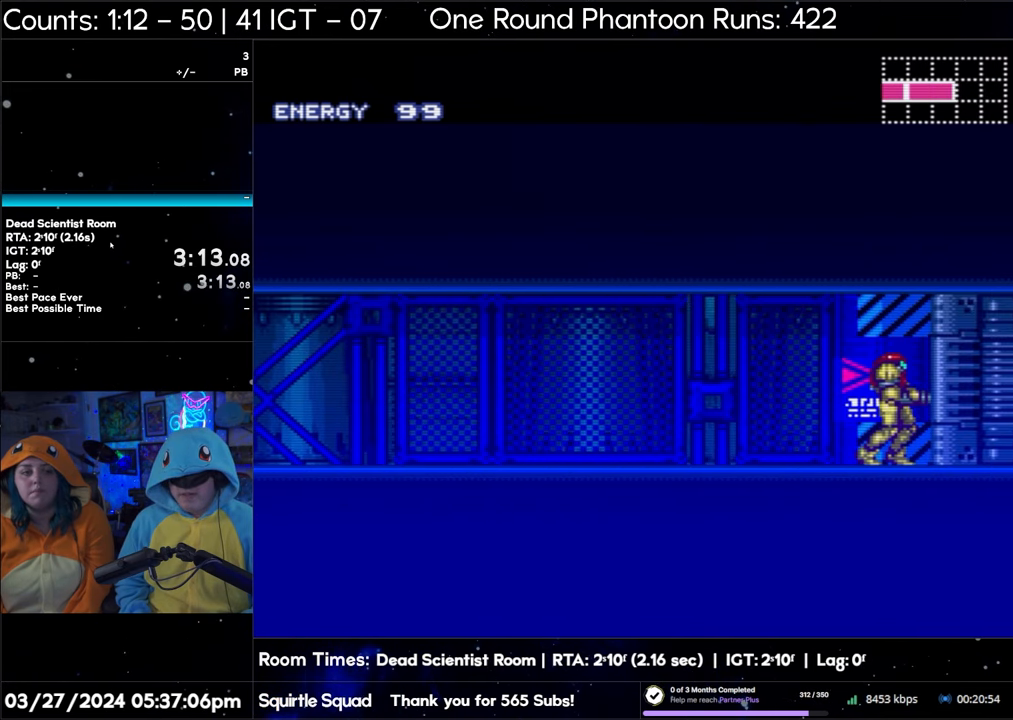
{"buttons": ["A", "DPAD_RIGHT"], "events": []}
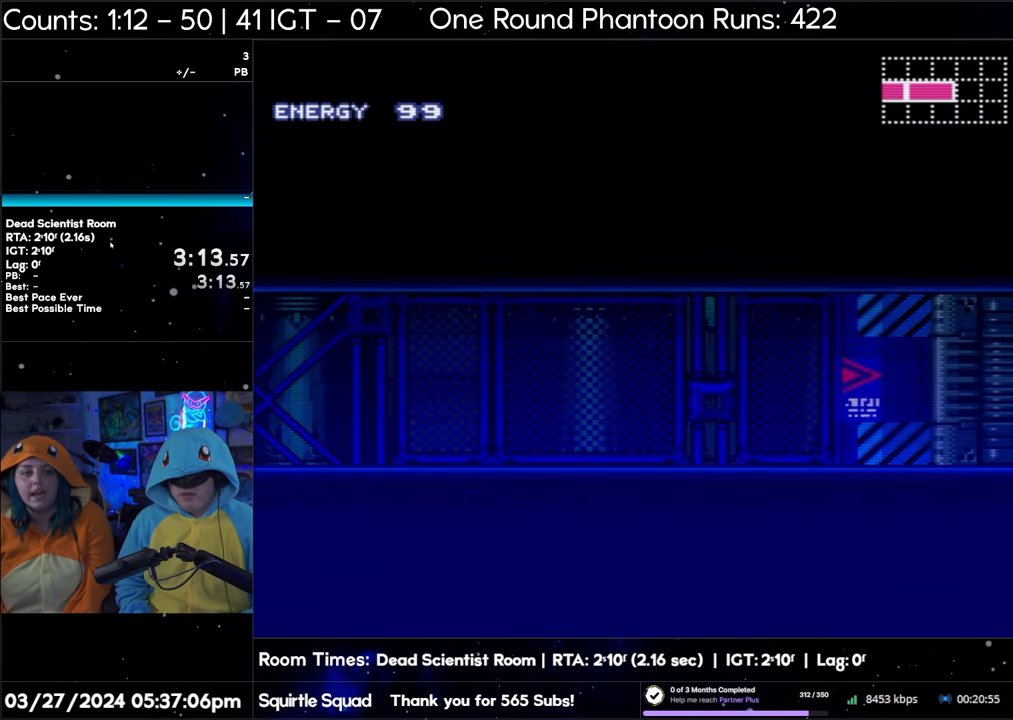
{"buttons": ["A", "DPAD_RIGHT"], "events": []}
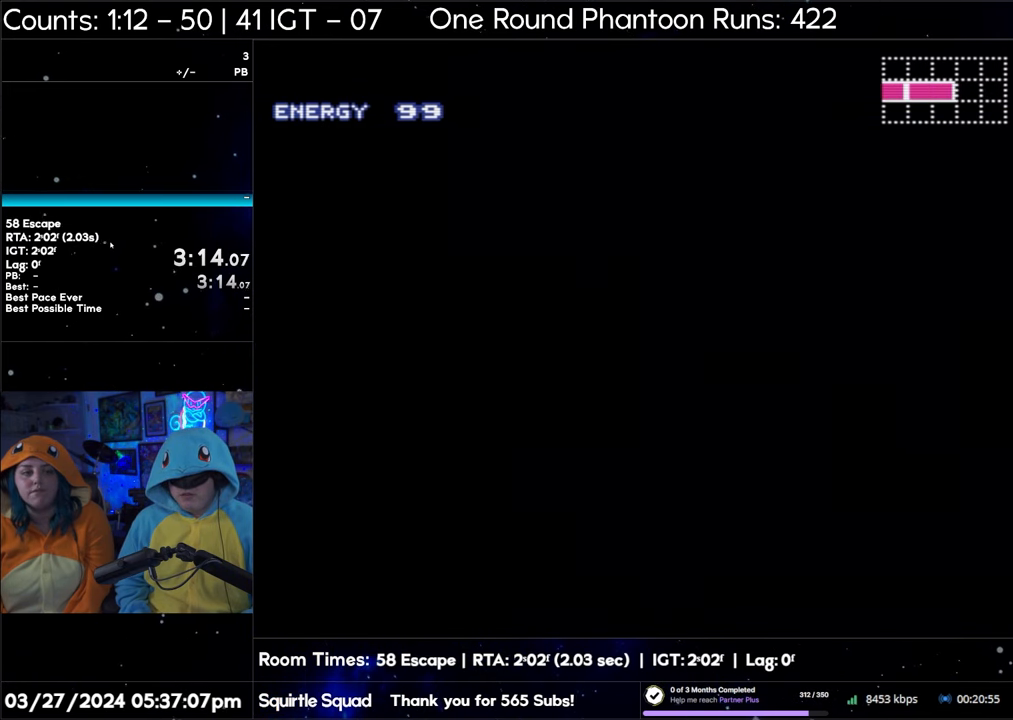
{"buttons": ["A", "DPAD_RIGHT"], "events": []}
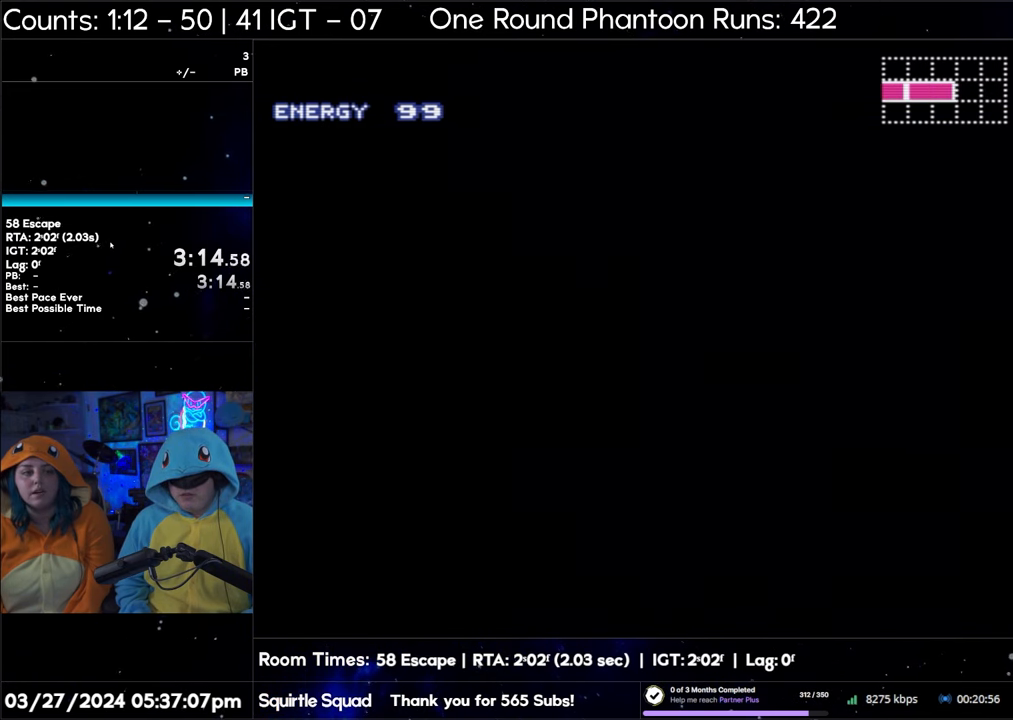
{"buttons": ["A", "DPAD_RIGHT"], "events": []}
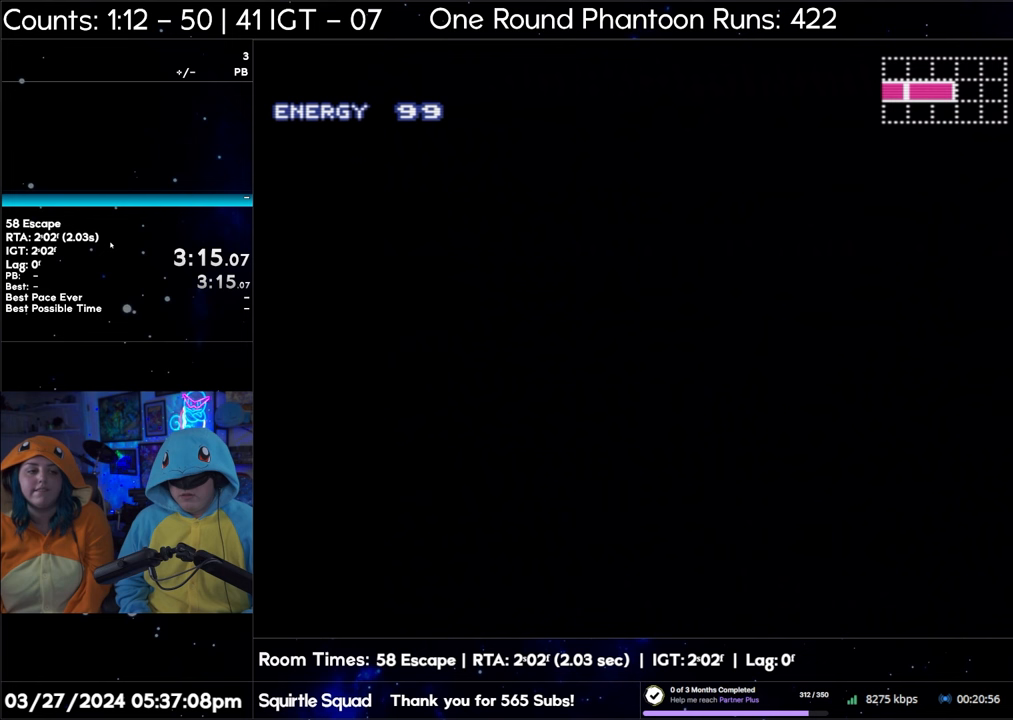
{"buttons": ["A", "DPAD_RIGHT"], "events": []}
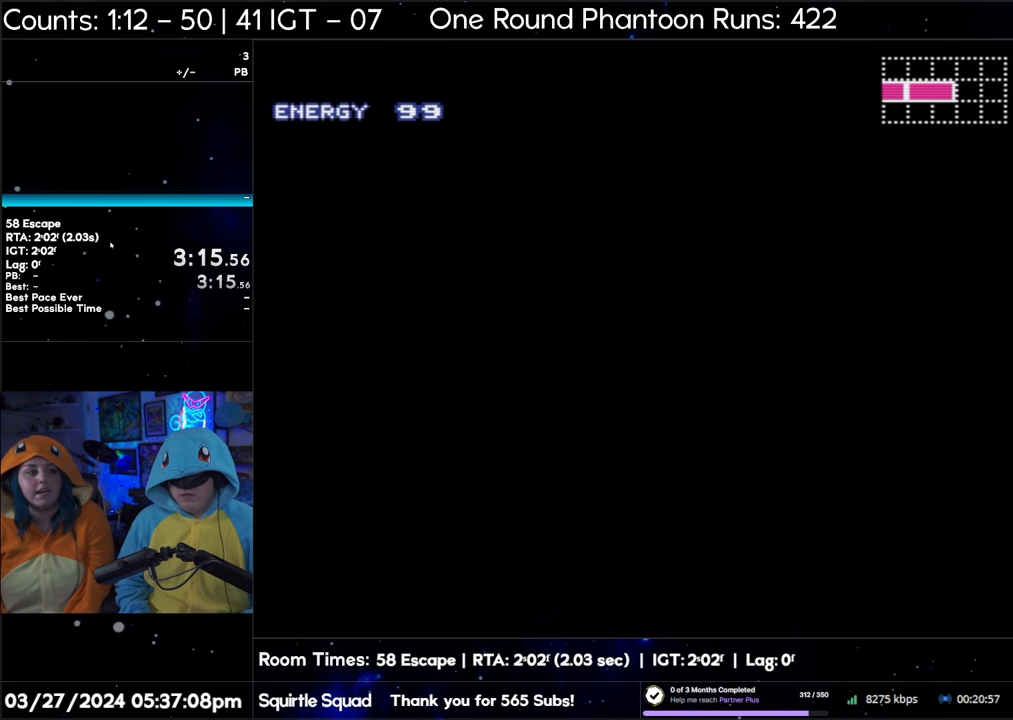
{"buttons": ["A", "DPAD_RIGHT"], "events": []}
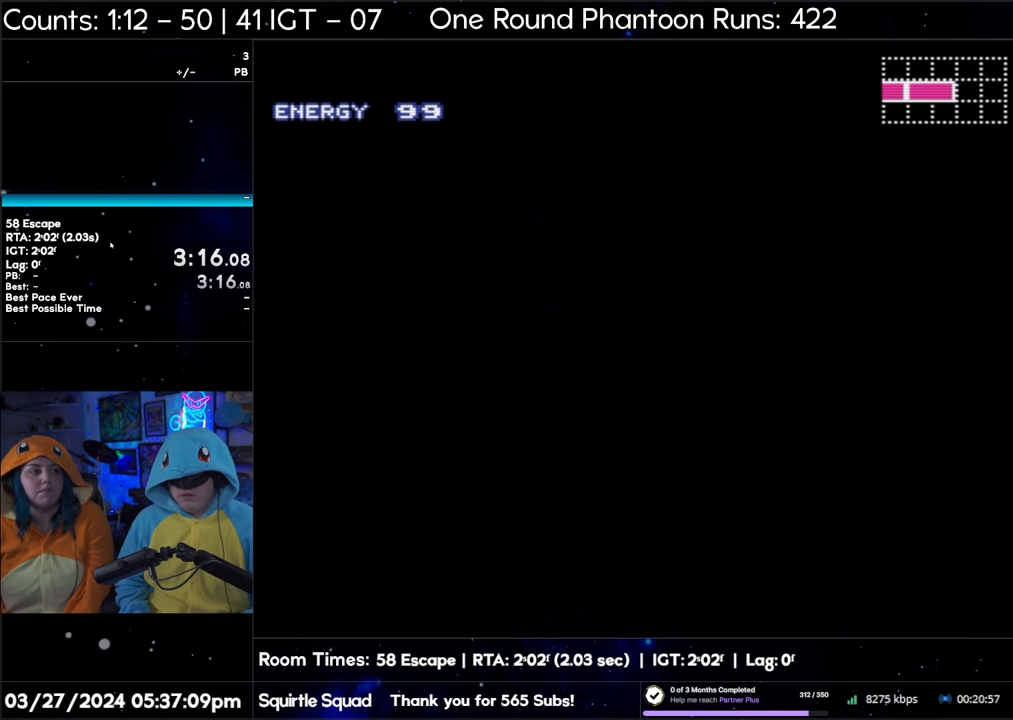
{"buttons": ["A", "DPAD_RIGHT"], "events": []}